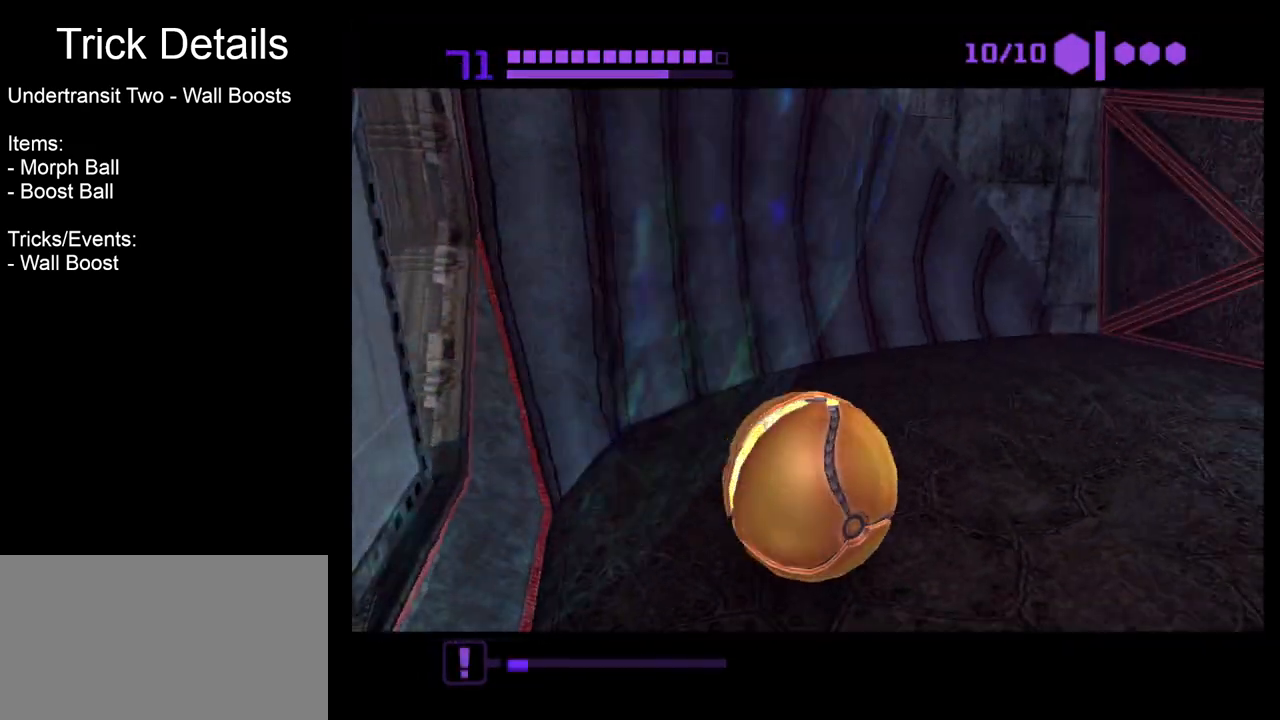
Gameplay with a controller (Nintendo layout); each line is a JSON object with the inputs held at the frame after it. "events" lists button and stick changes between this image and that frame as [ms after this image, input, new state], when the widget could be followed in between. Not read: L3 R3 right_stick.
{"buttons": ["B"], "left_stick": "left", "events": [[350, "left_stick", "left"]]}
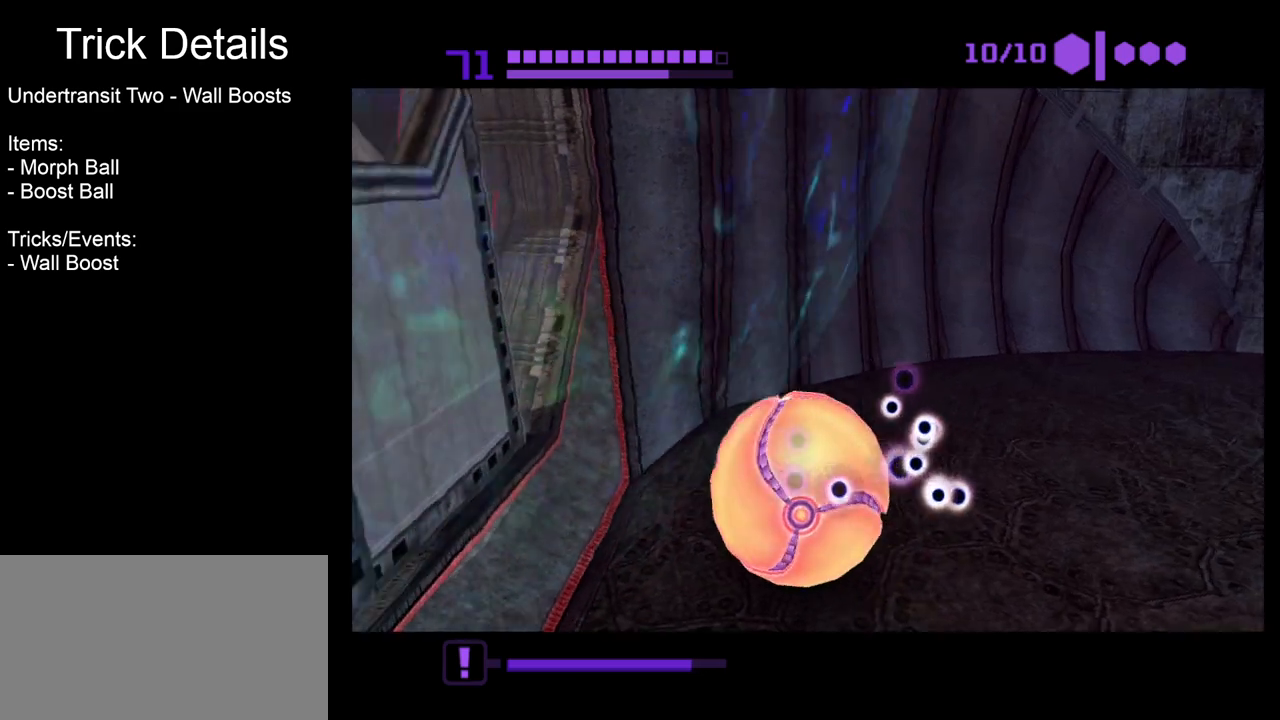
{"buttons": [], "left_stick": "up-left", "events": [[217, "B", "up"], [217, "left_stick", "up-left"]]}
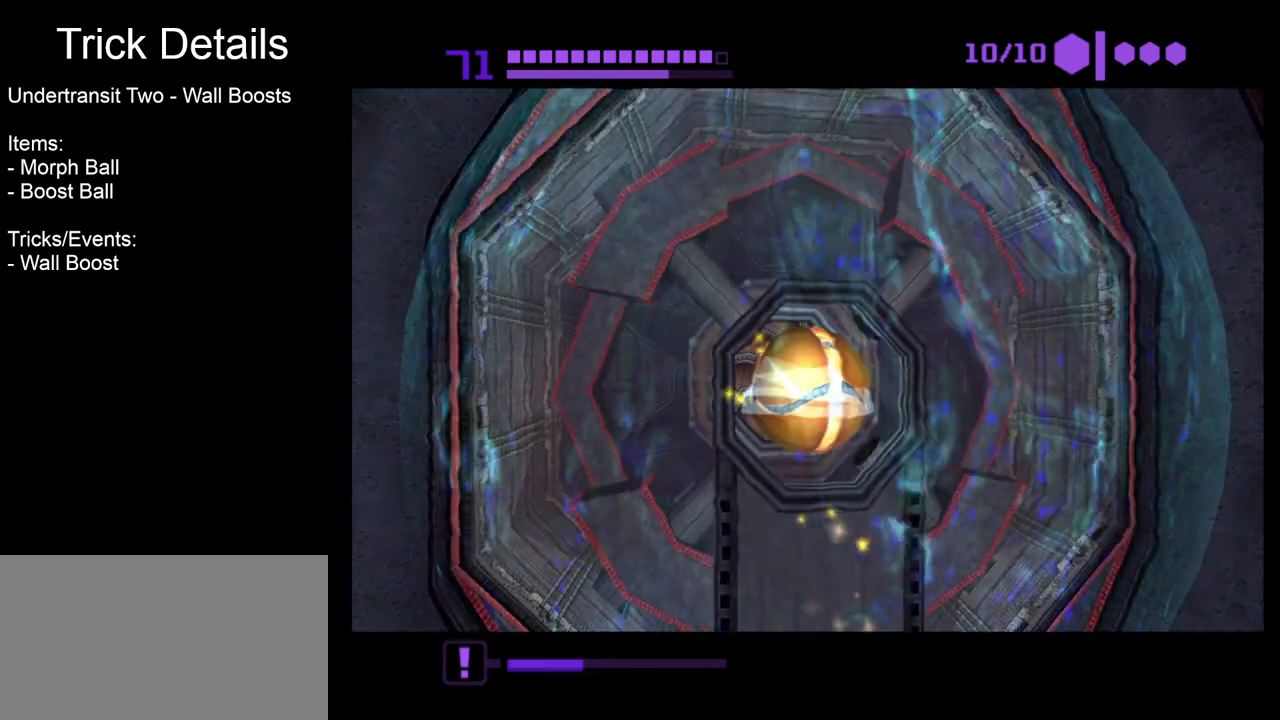
{"buttons": [], "left_stick": "center", "events": [[100, "left_stick", "up"], [383, "left_stick", "center"]]}
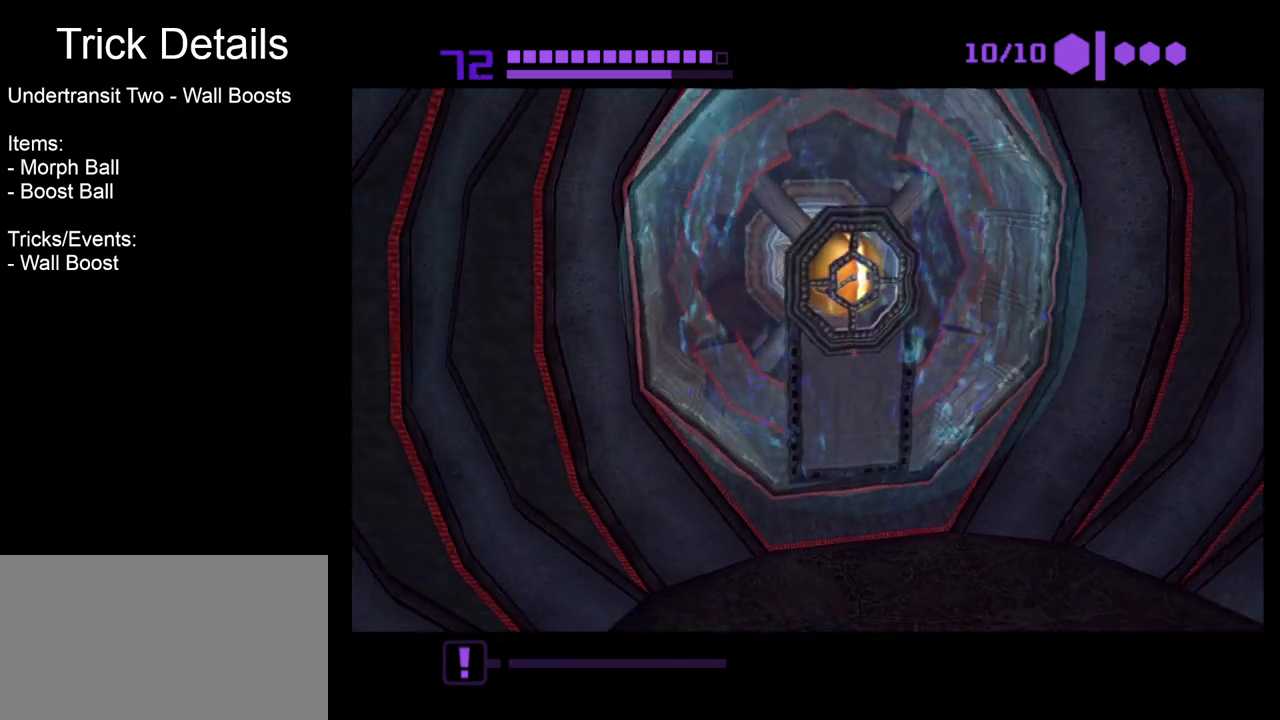
{"buttons": [], "left_stick": "center", "events": []}
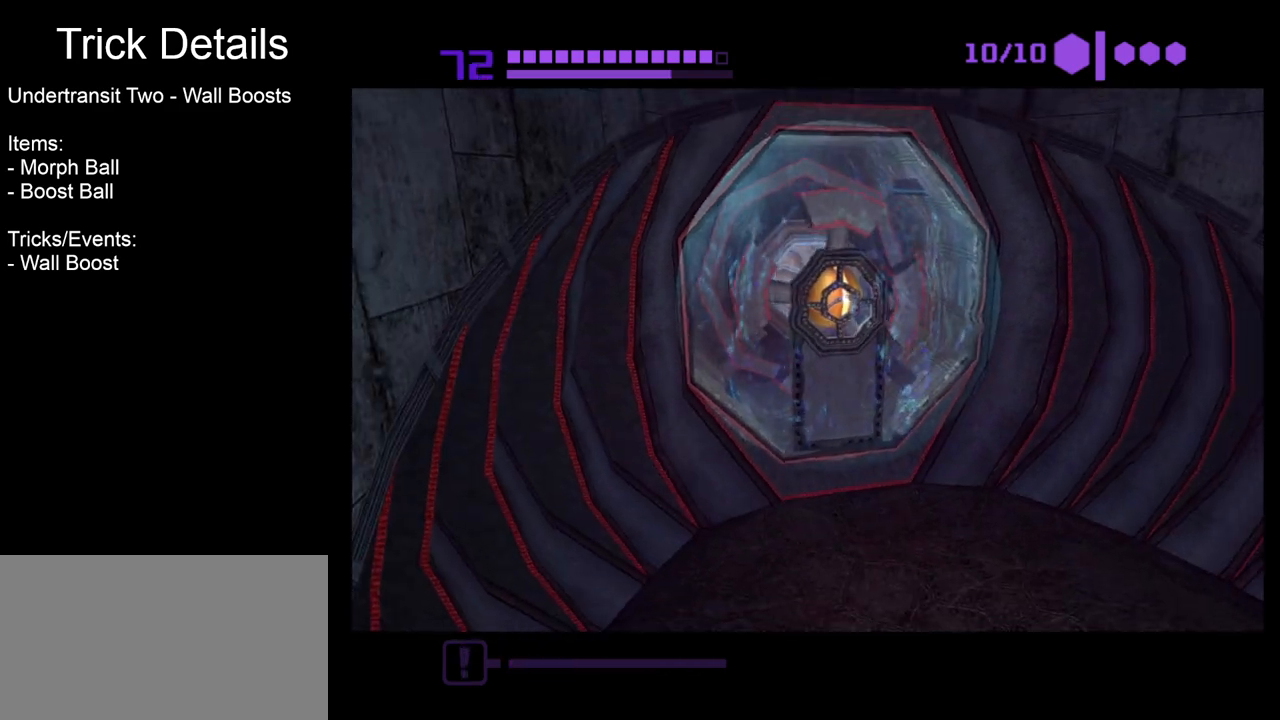
{"buttons": [], "left_stick": "center", "events": []}
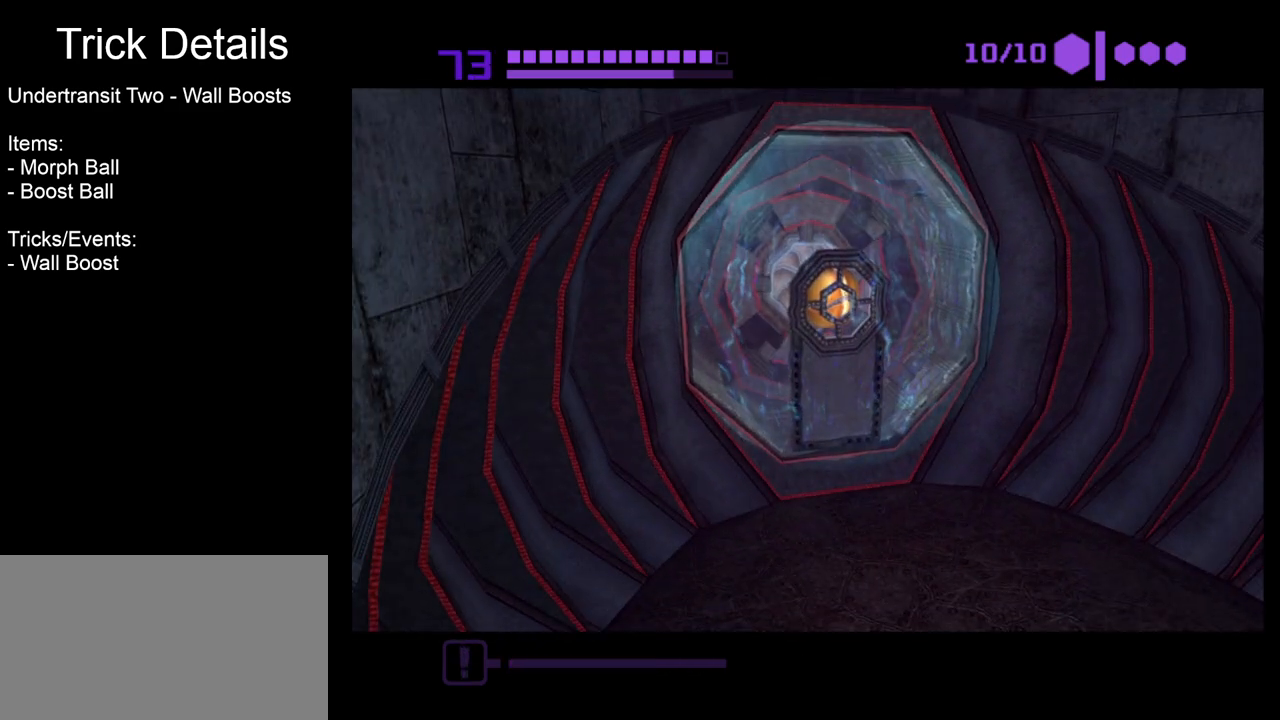
{"buttons": [], "left_stick": "center", "events": []}
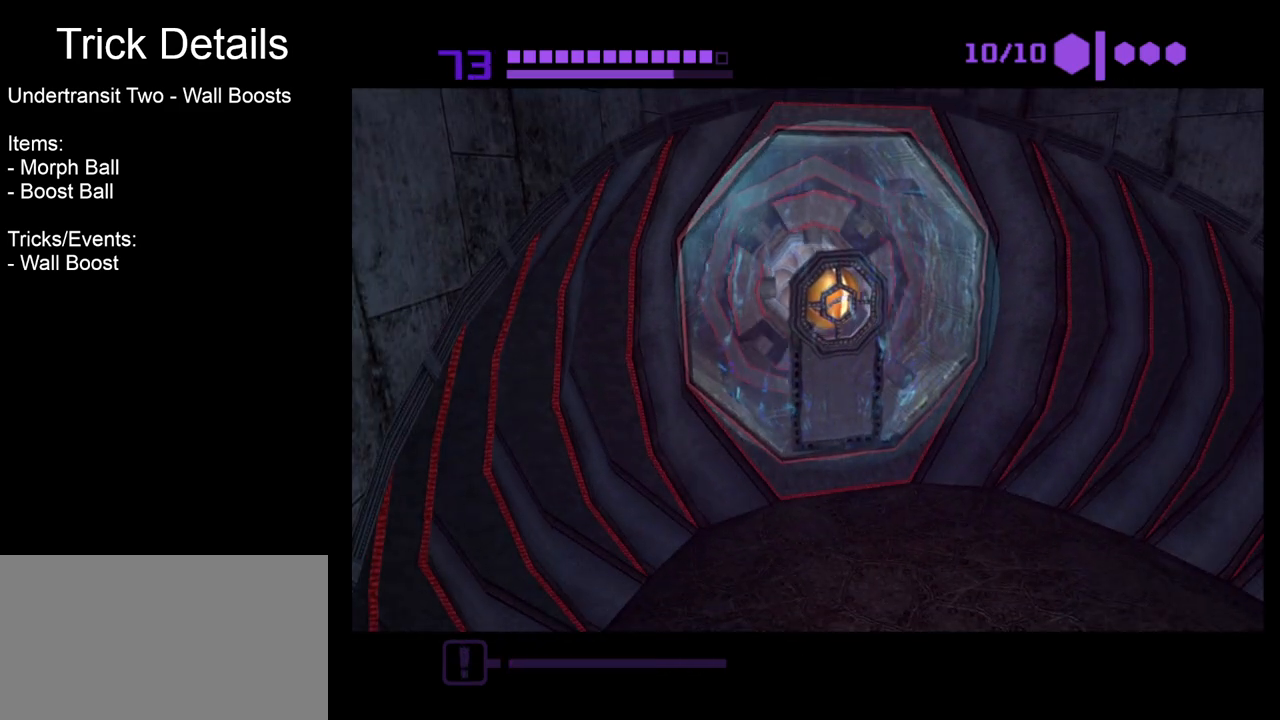
{"buttons": [], "left_stick": "center", "events": []}
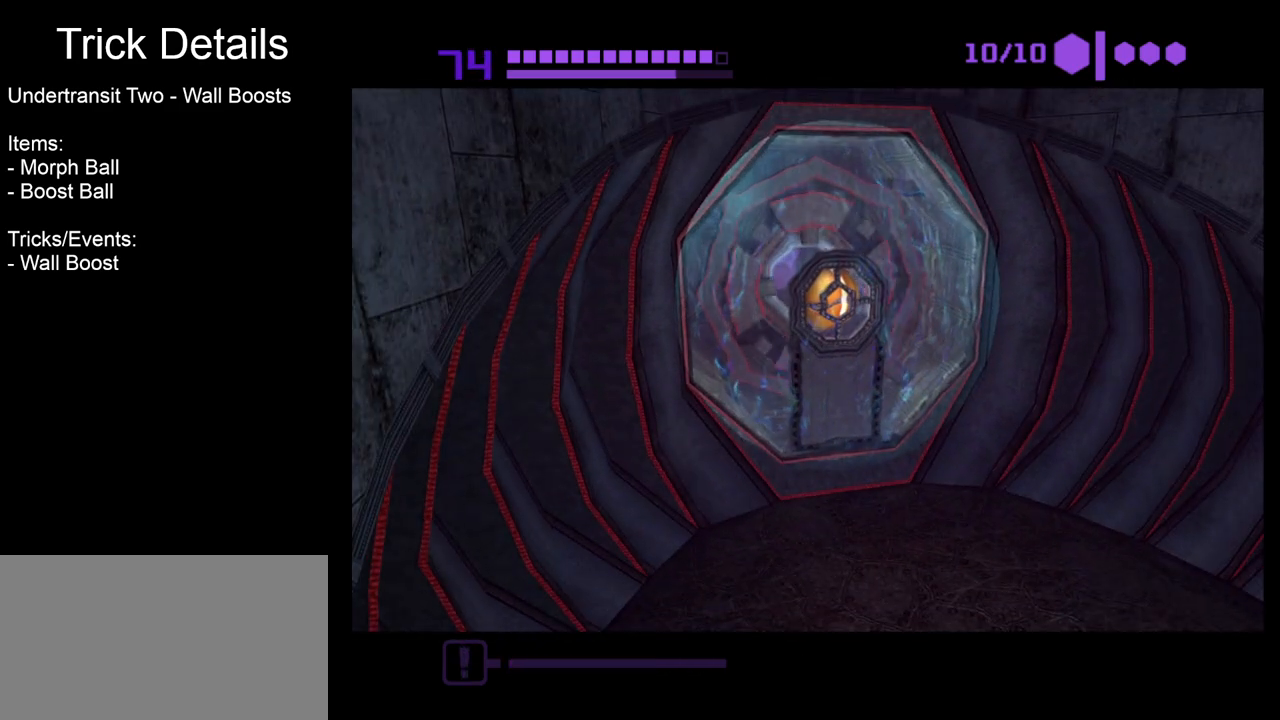
{"buttons": [], "left_stick": "center", "events": []}
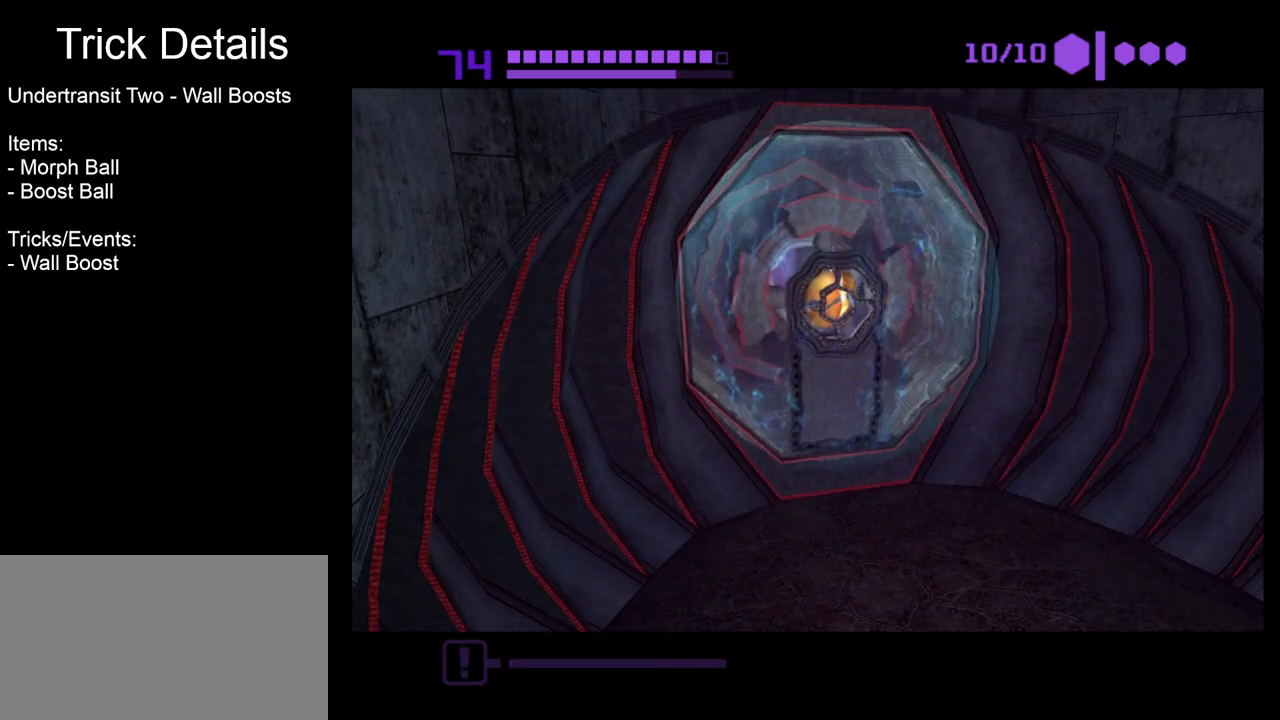
{"buttons": [], "left_stick": "center", "events": []}
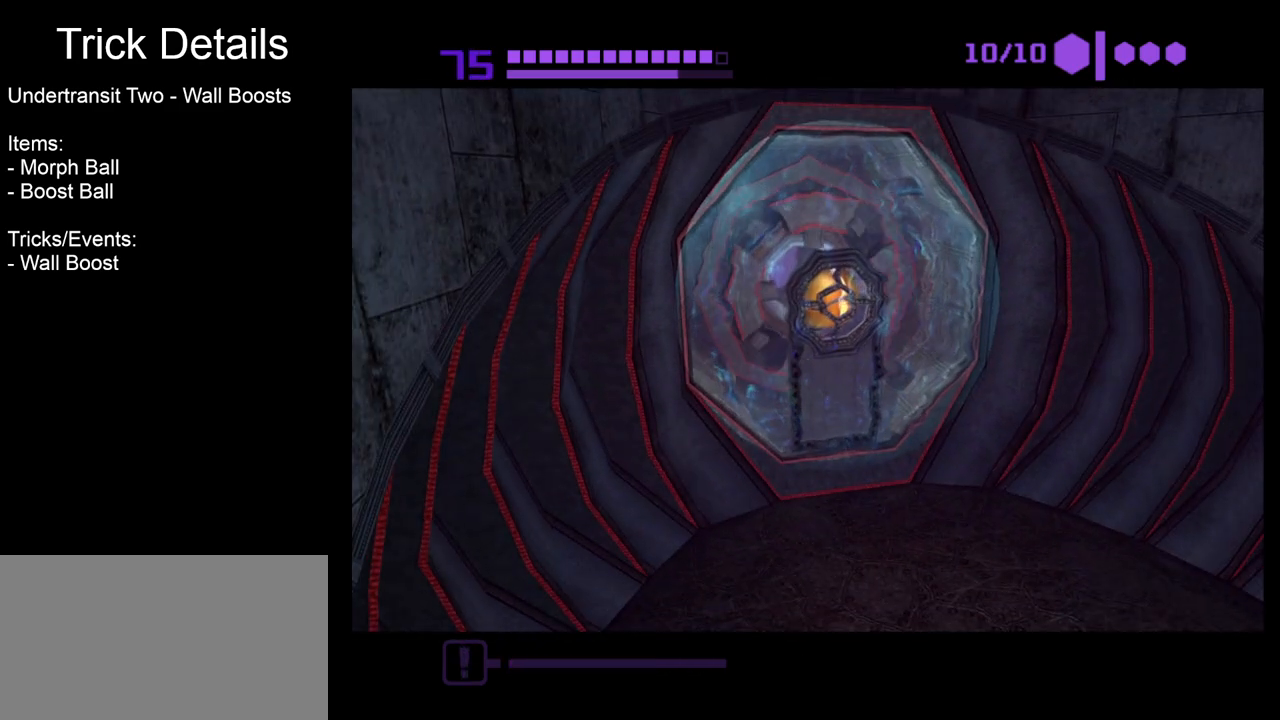
{"buttons": [], "left_stick": "center", "events": []}
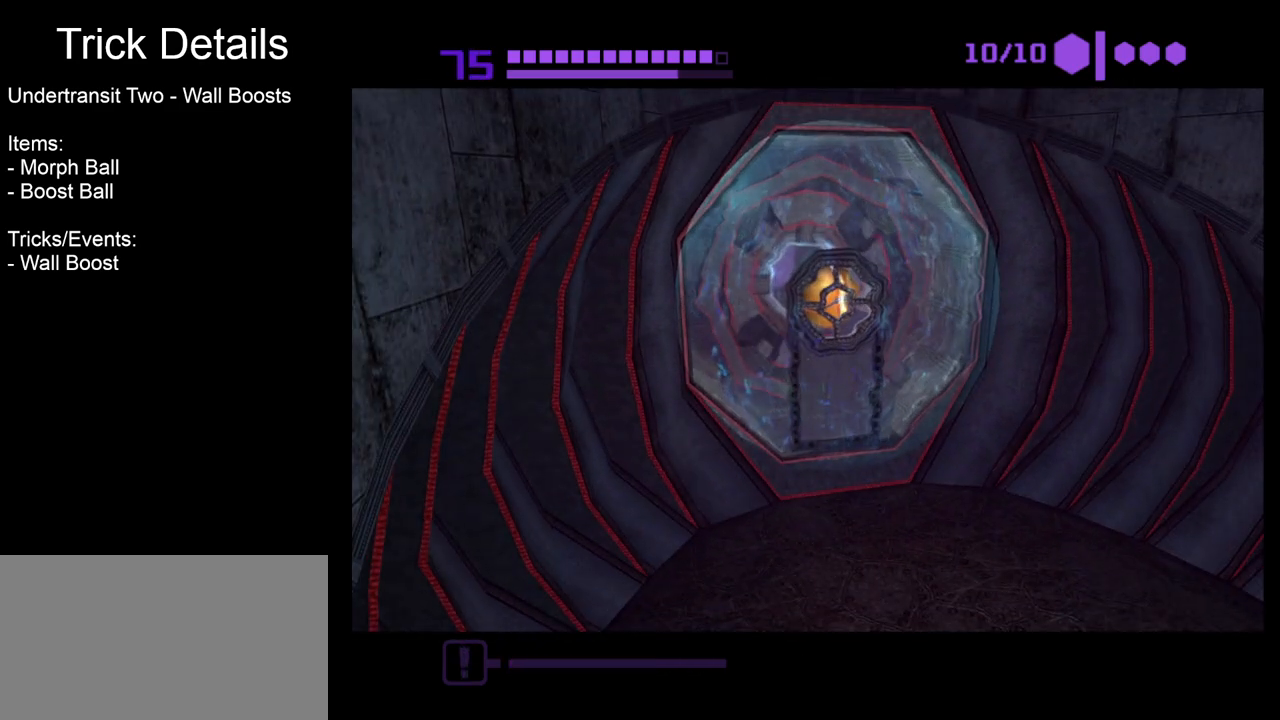
{"buttons": [], "left_stick": "center", "events": []}
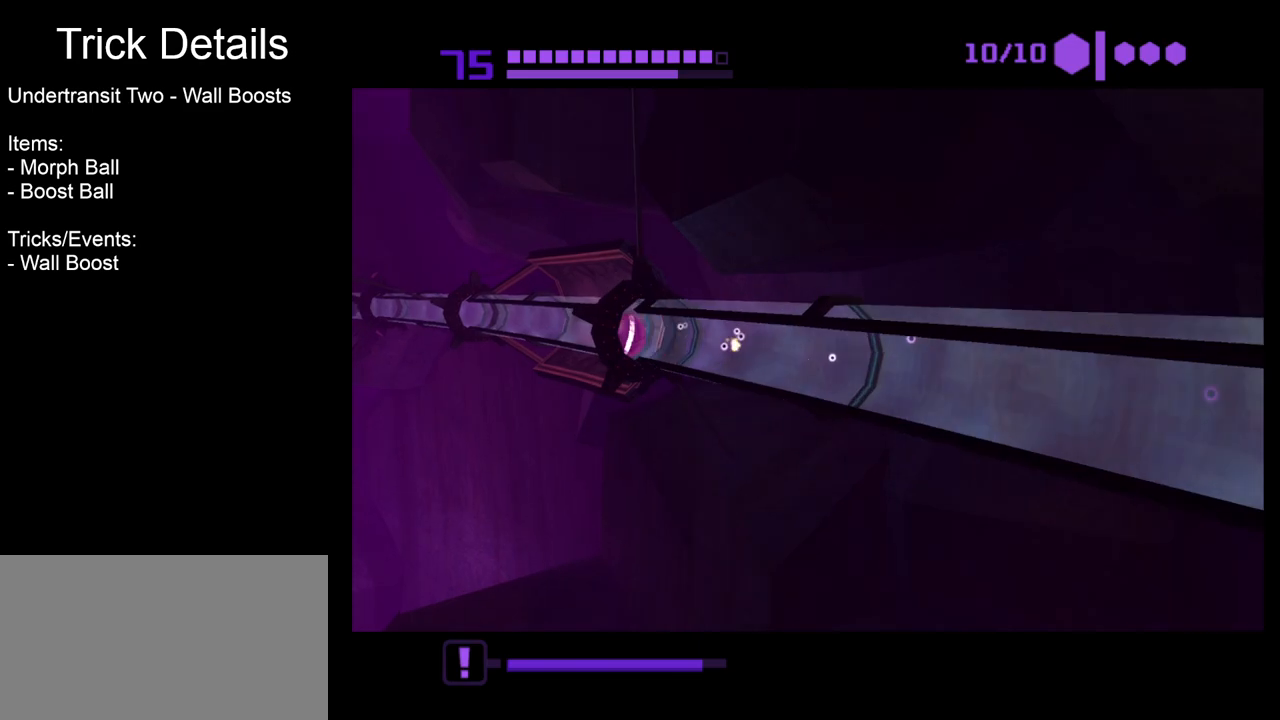
{"buttons": [], "left_stick": "center", "events": []}
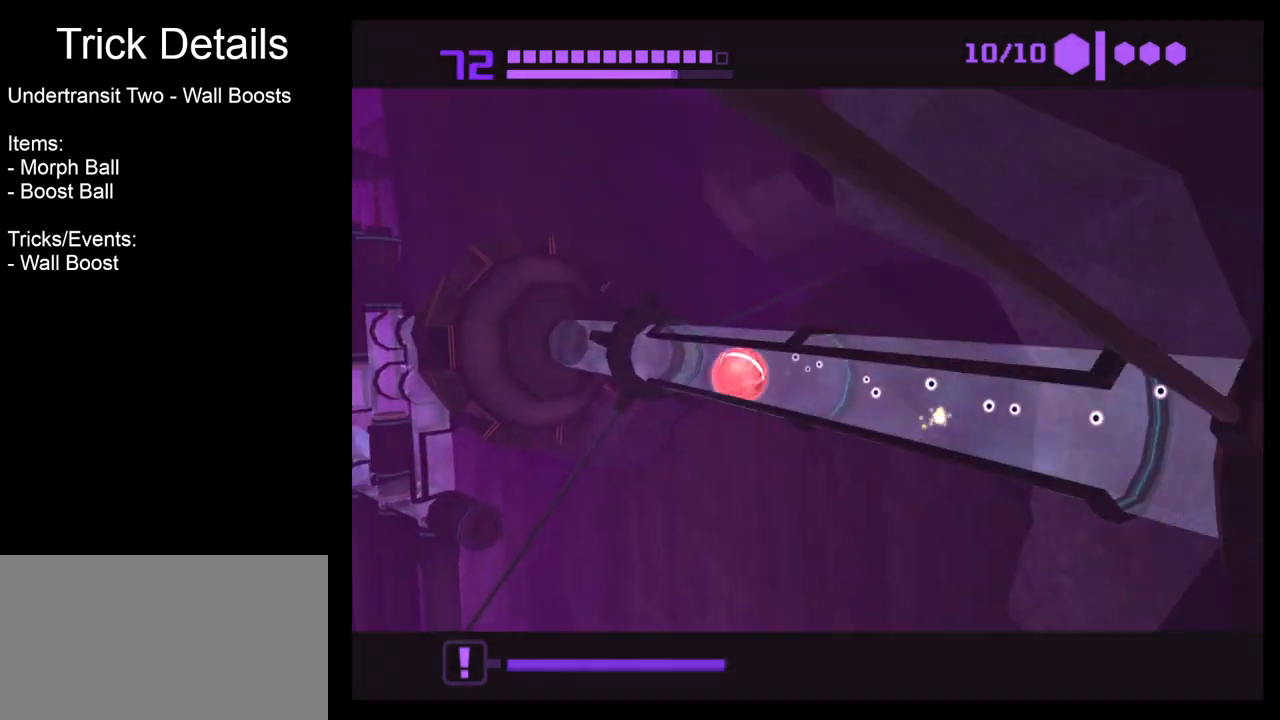
{"buttons": [], "left_stick": "center", "events": []}
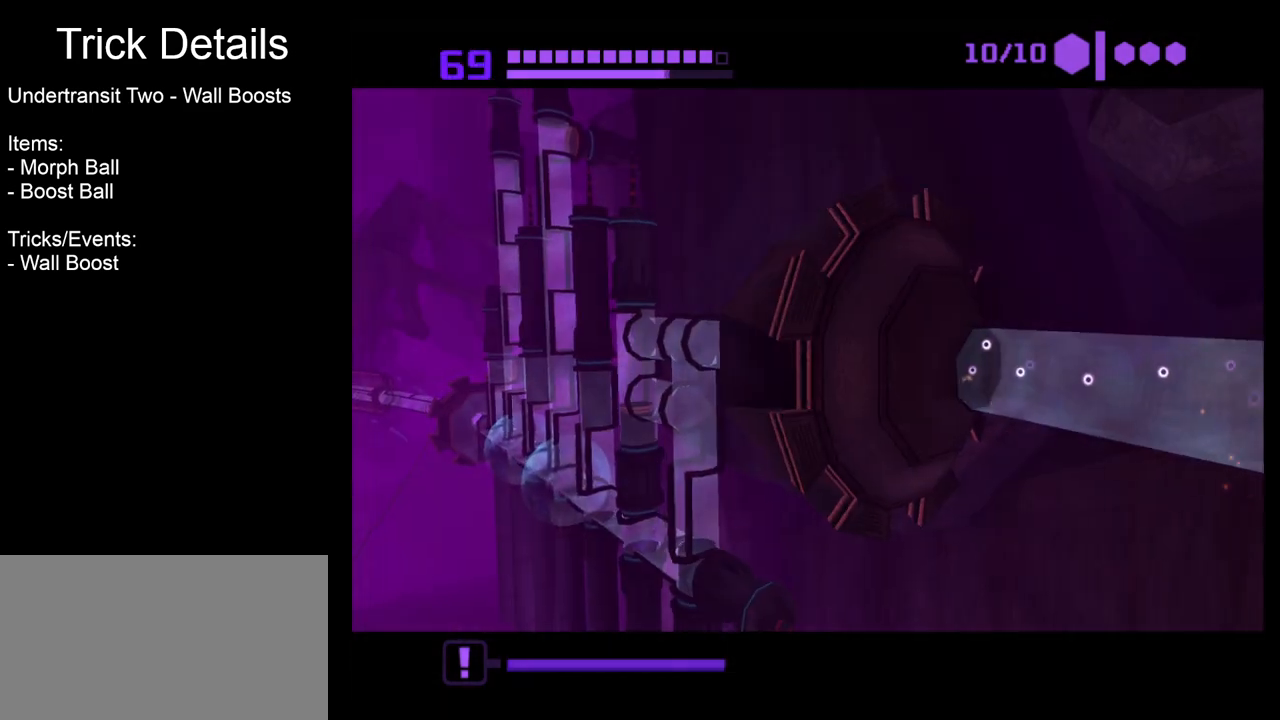
{"buttons": [], "left_stick": "left", "events": [[33, "left_stick", "left"]]}
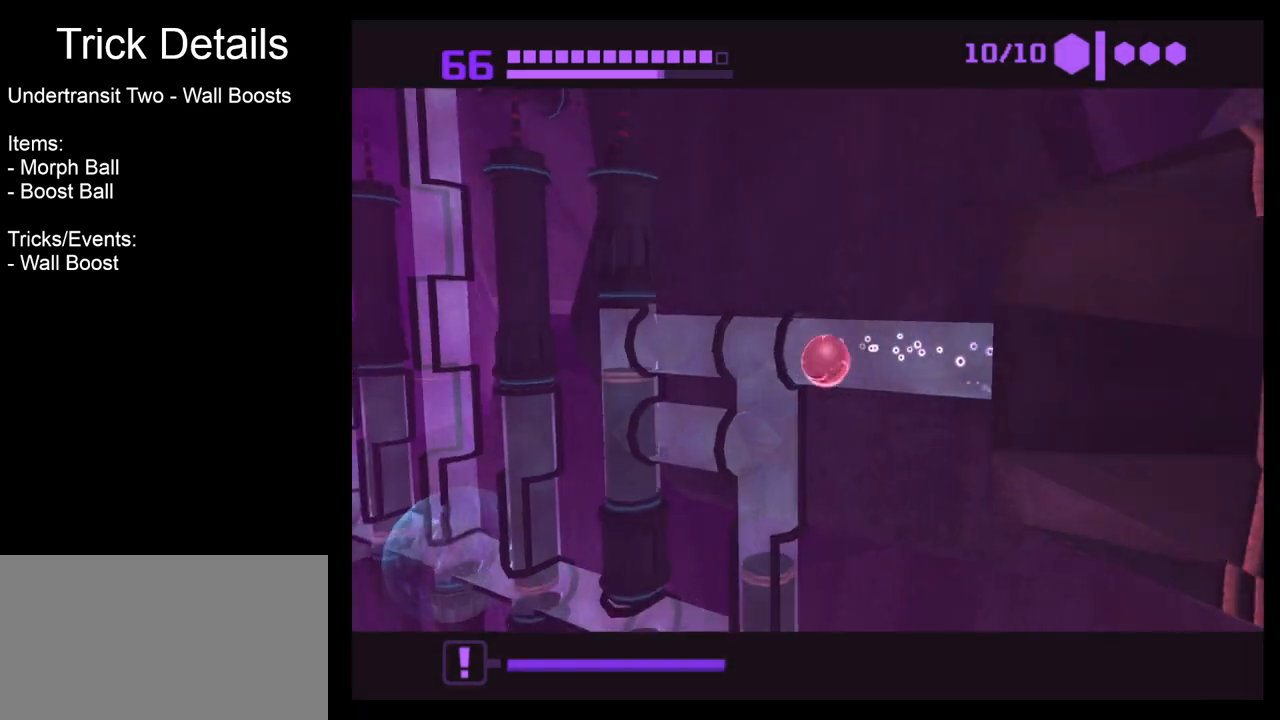
{"buttons": [], "left_stick": "center", "events": [[17, "left_stick", "center"], [133, "left_stick", "right"], [367, "left_stick", "center"]]}
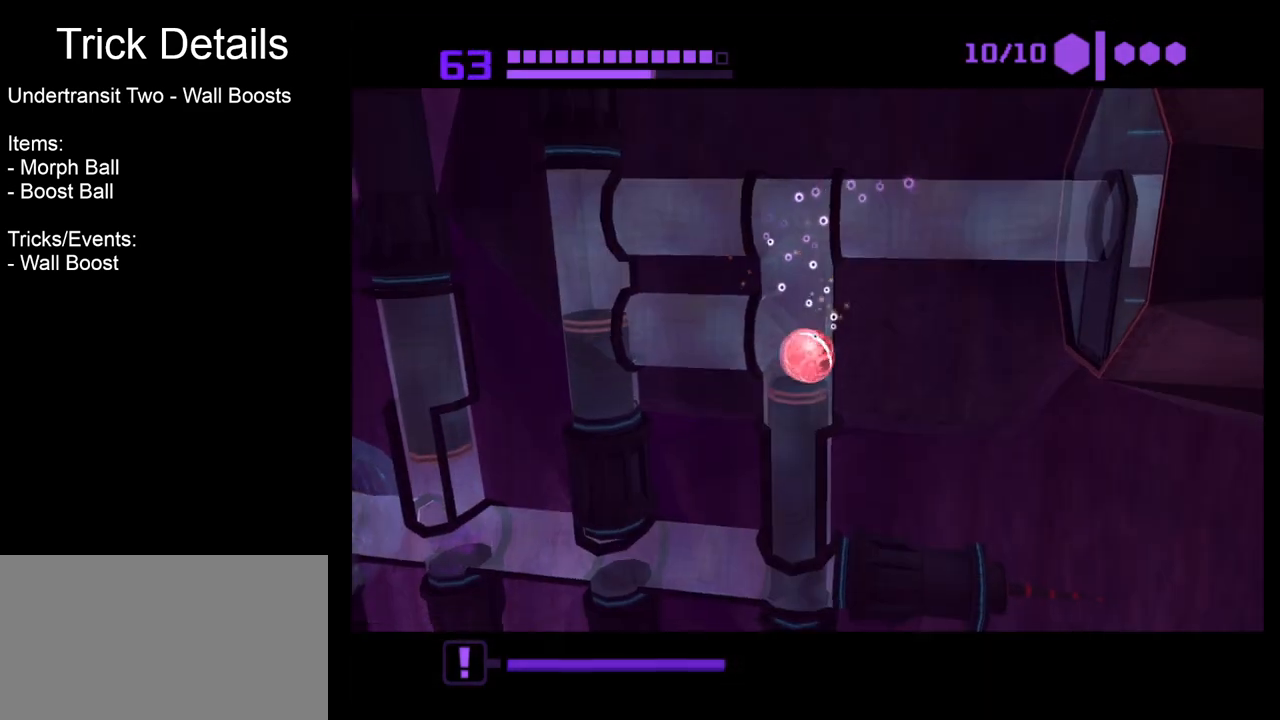
{"buttons": [], "left_stick": "center", "events": []}
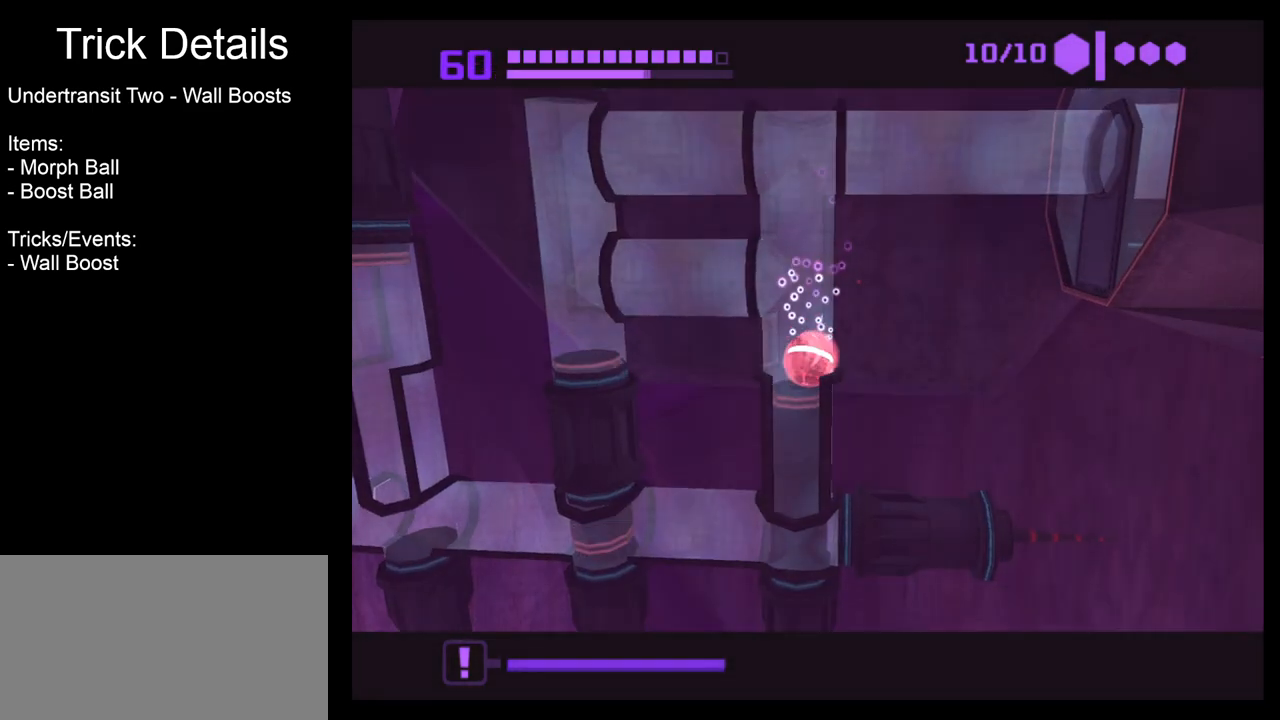
{"buttons": ["B"], "left_stick": "center", "events": [[67, "B", "down"]]}
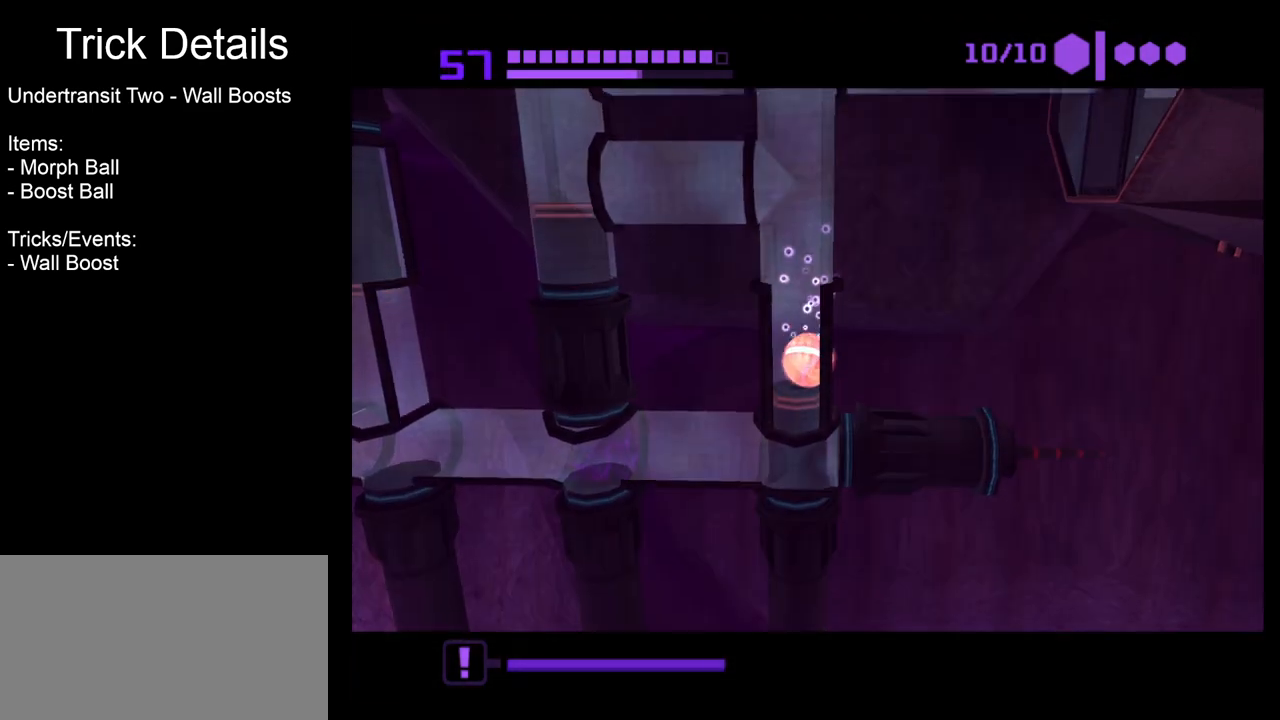
{"buttons": ["B"], "left_stick": "left", "events": [[133, "left_stick", "left"]]}
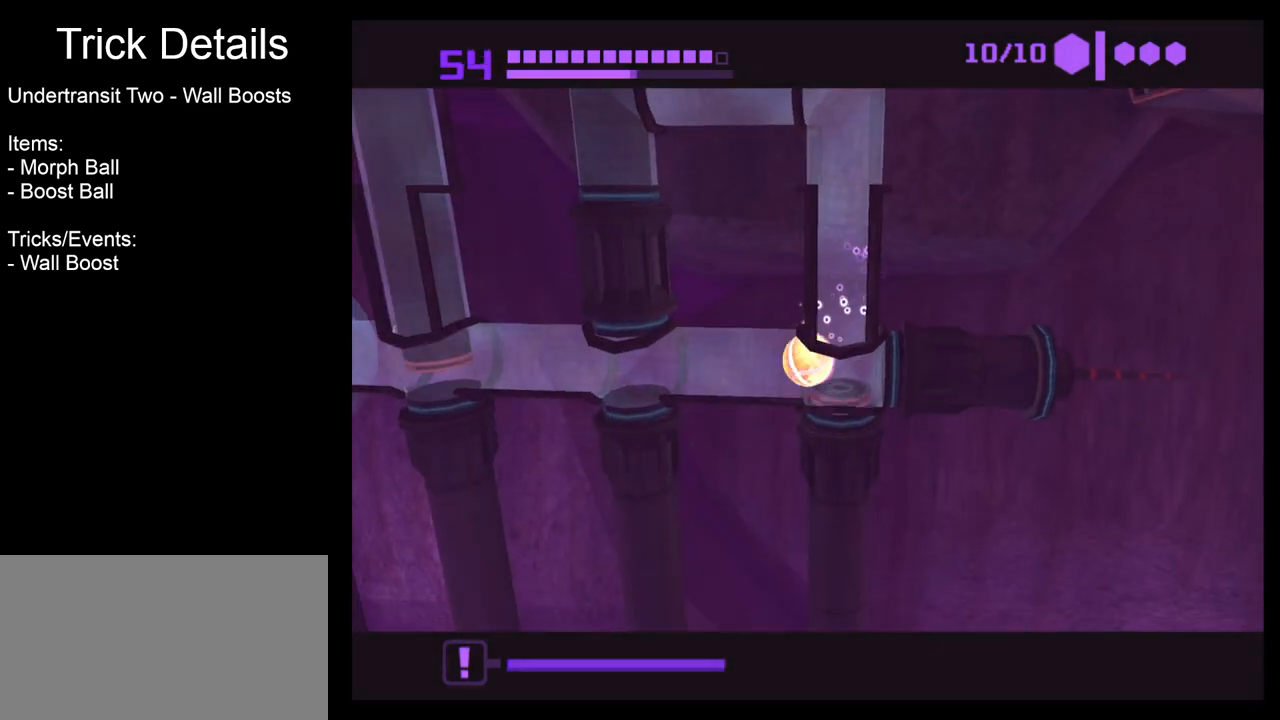
{"buttons": ["B"], "left_stick": "left", "events": [[267, "B", "up"], [467, "B", "down"]]}
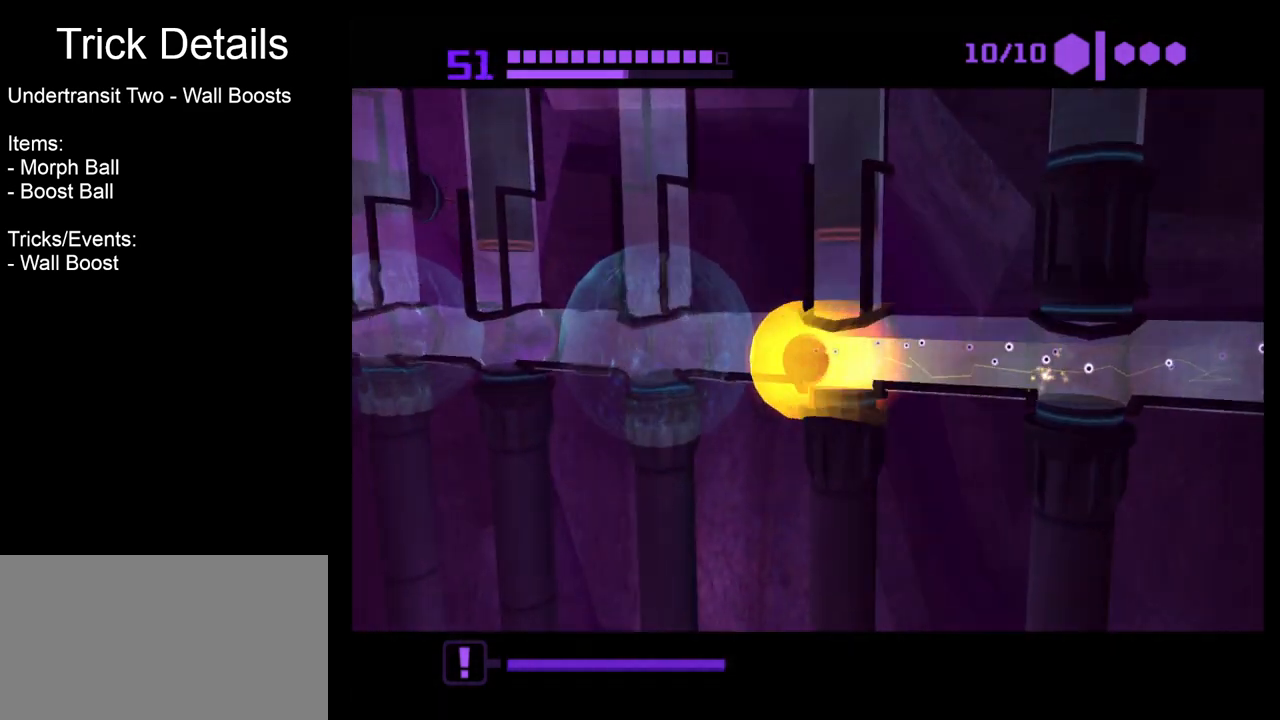
{"buttons": ["B"], "left_stick": "left", "events": []}
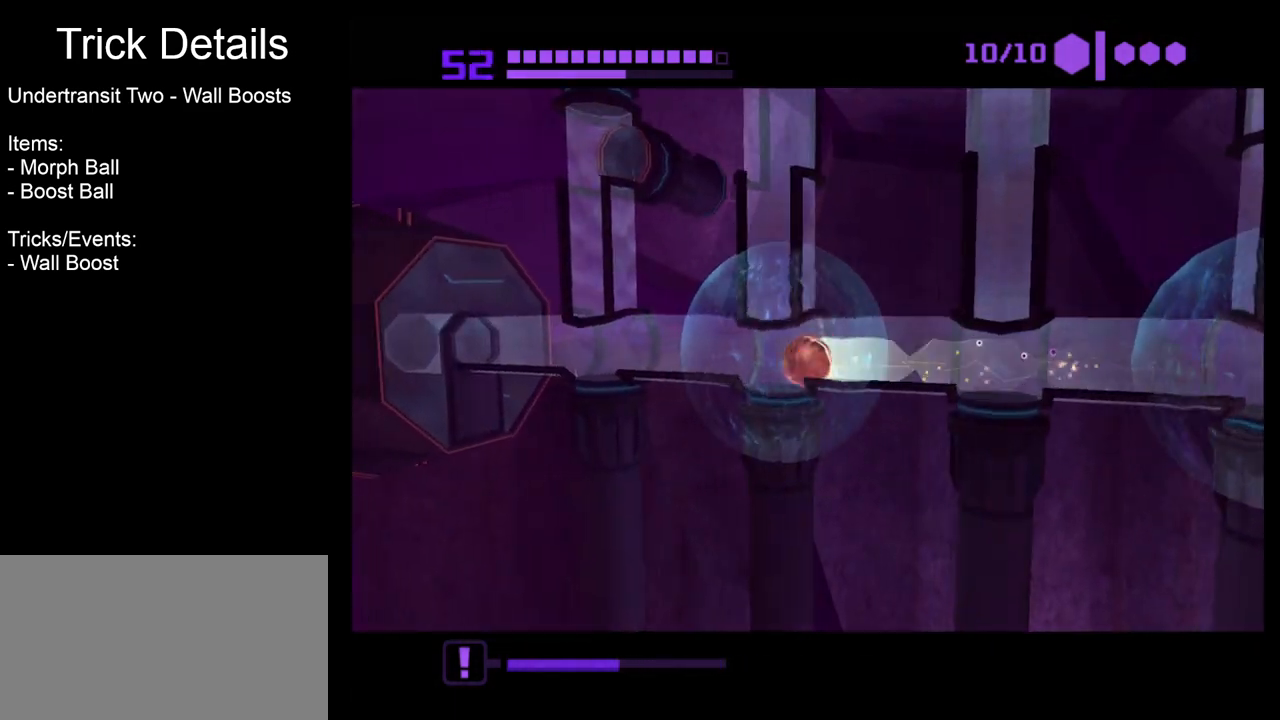
{"buttons": [], "left_stick": "up-left", "events": [[200, "B", "up"], [500, "left_stick", "up-left"]]}
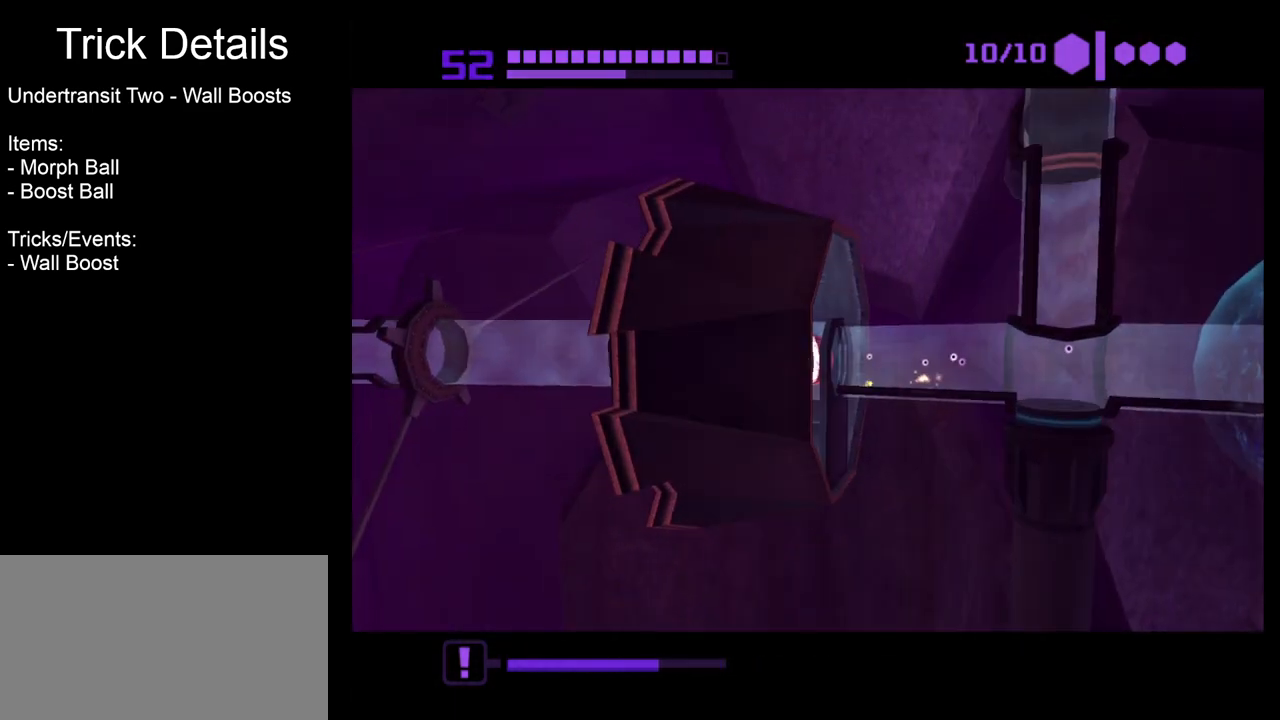
{"buttons": [], "left_stick": "center", "events": [[267, "left_stick", "center"]]}
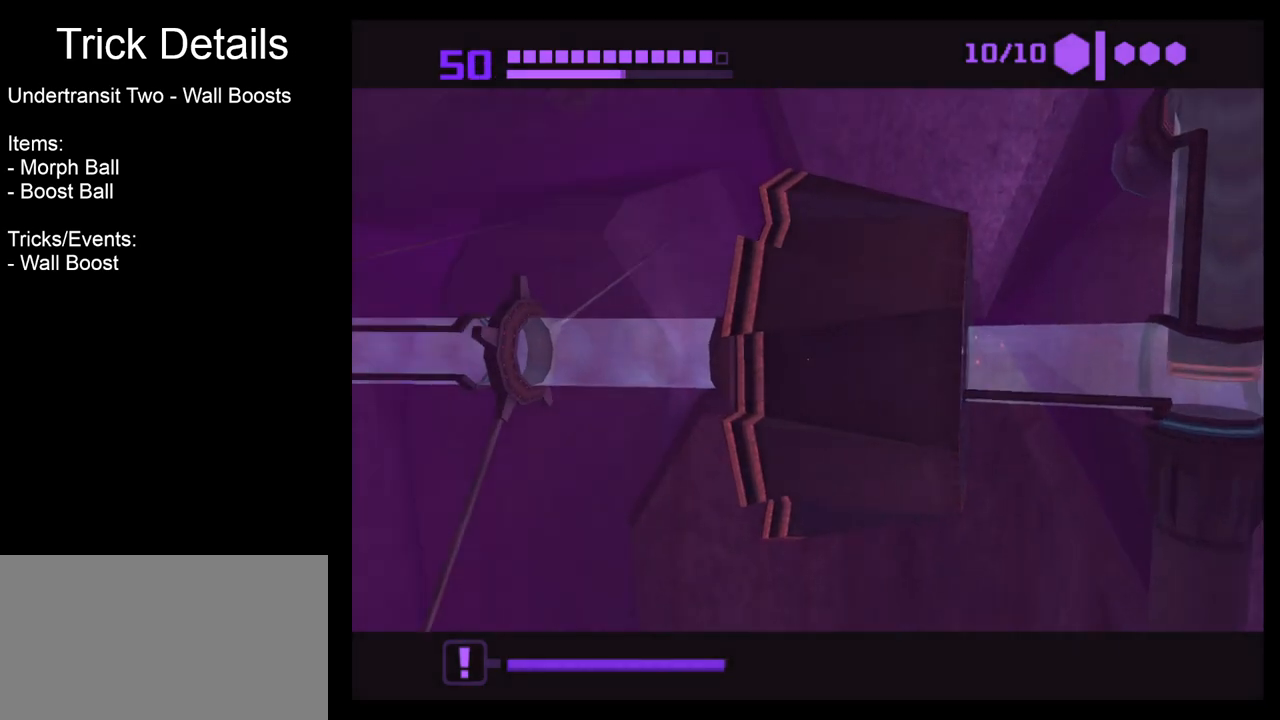
{"buttons": [], "left_stick": "center", "events": []}
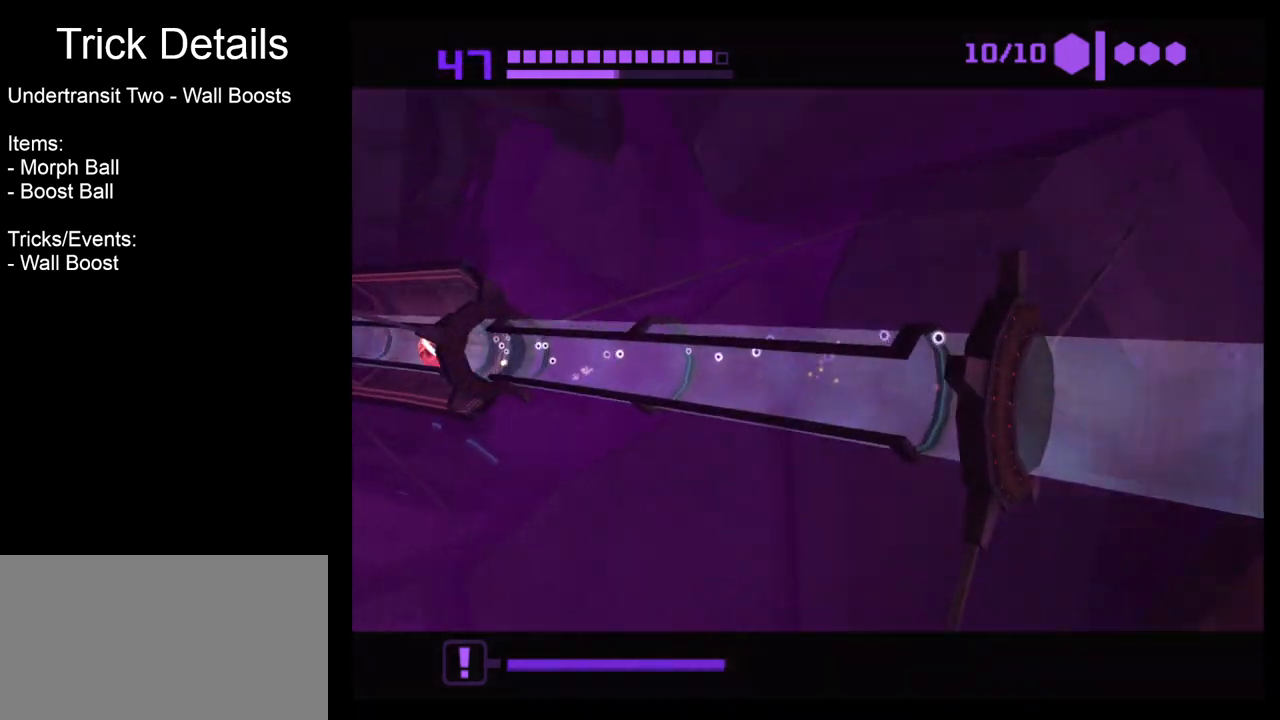
{"buttons": [], "left_stick": "up", "events": [[367, "left_stick", "up"]]}
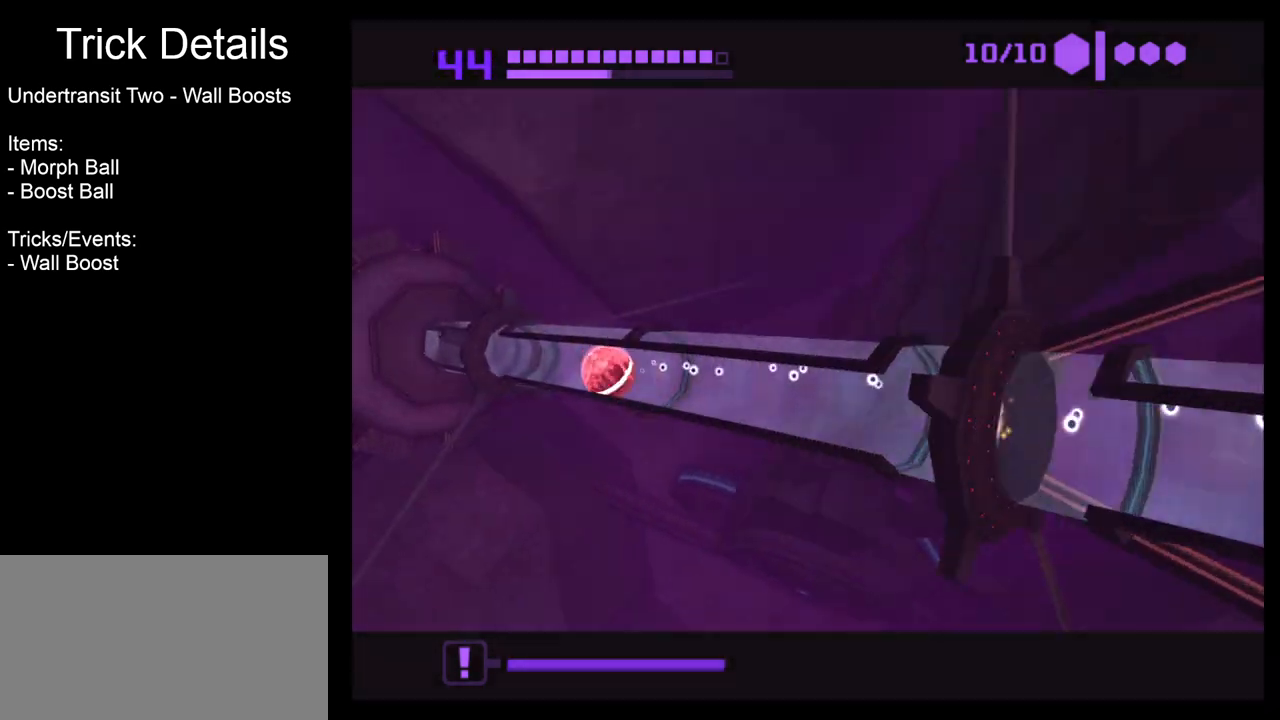
{"buttons": [], "left_stick": "up-left", "events": [[67, "left_stick", "up-left"]]}
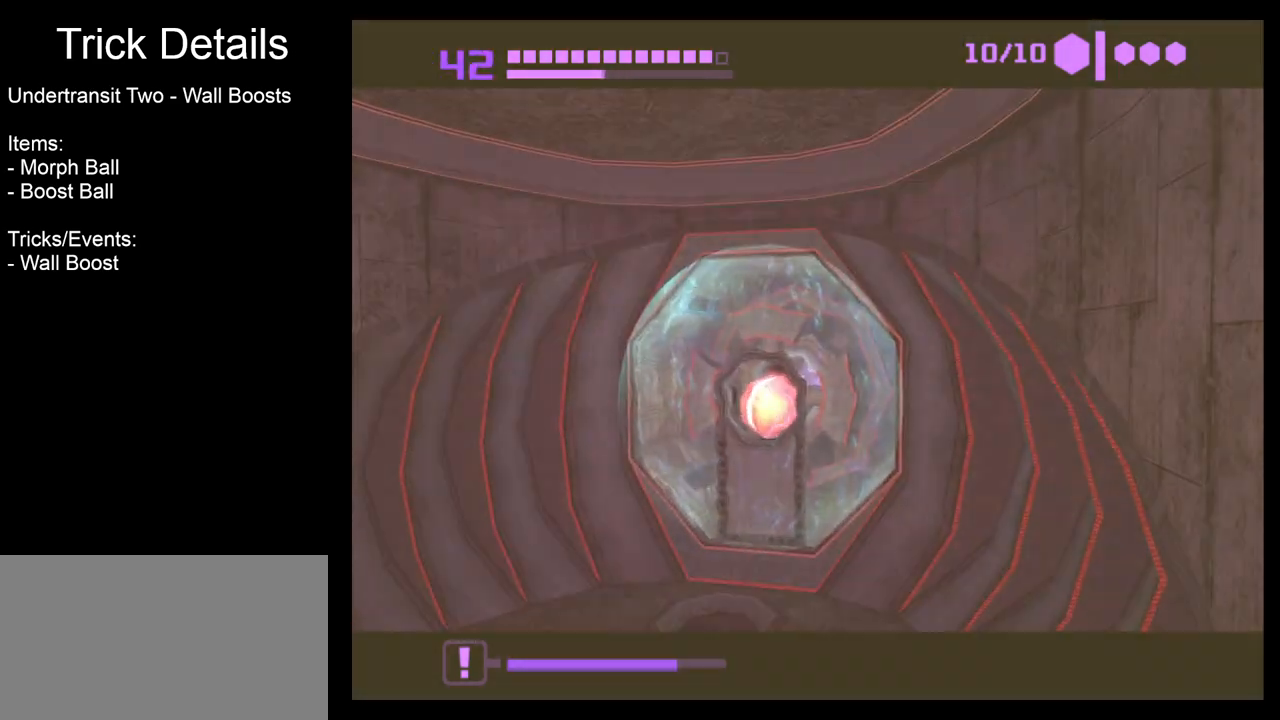
{"buttons": [], "left_stick": "down-left", "events": [[433, "left_stick", "down-left"]]}
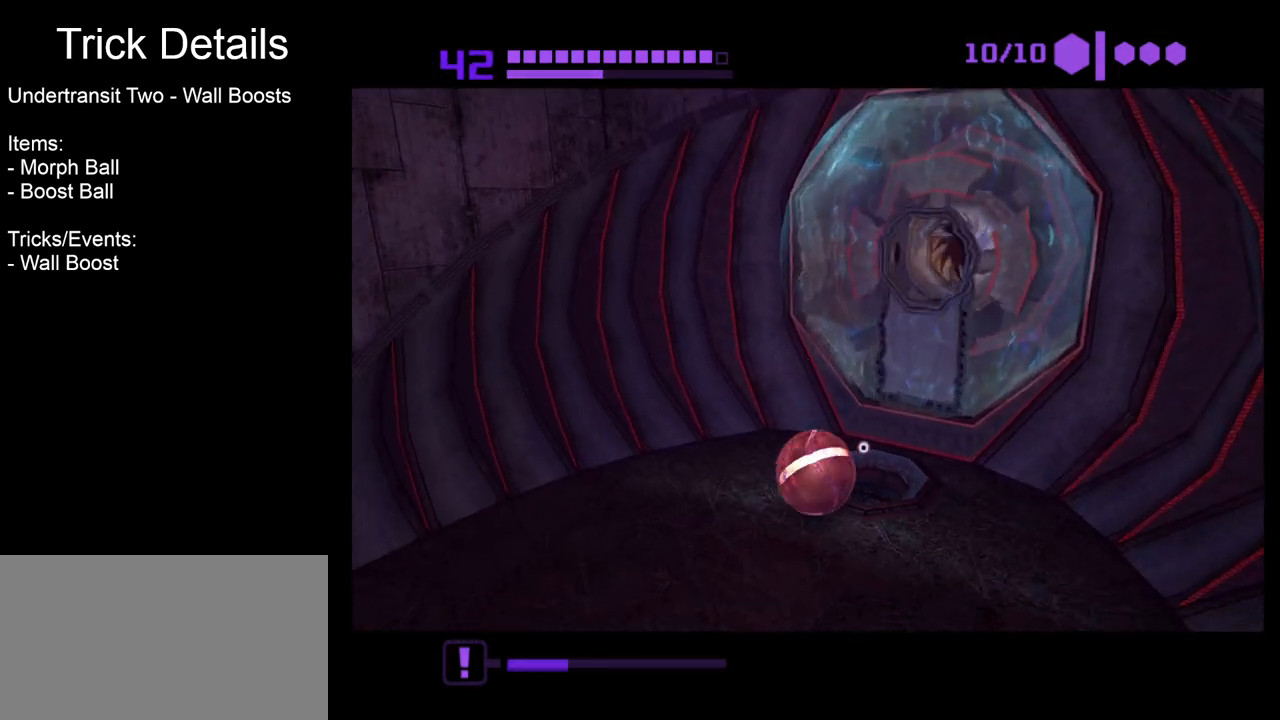
{"buttons": [], "left_stick": "center", "events": [[417, "X", "down"], [450, "left_stick", "center"], [500, "X", "up"]]}
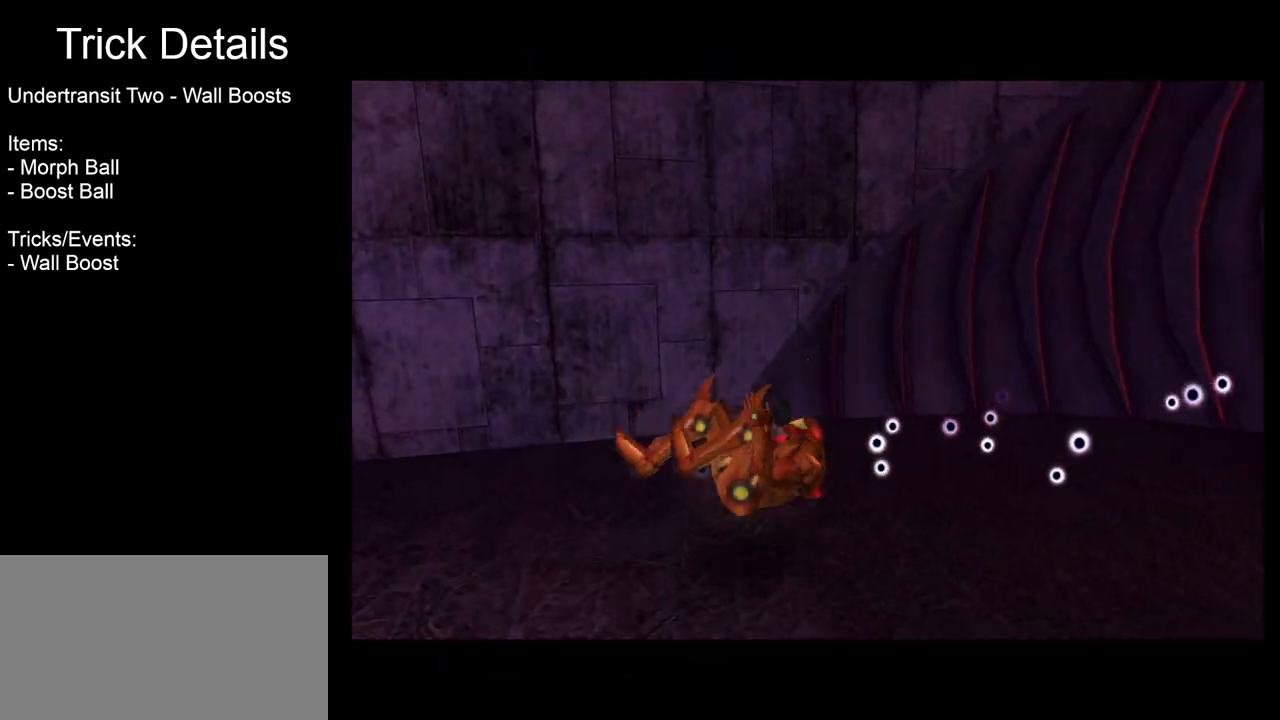
{"buttons": [], "left_stick": "center", "events": []}
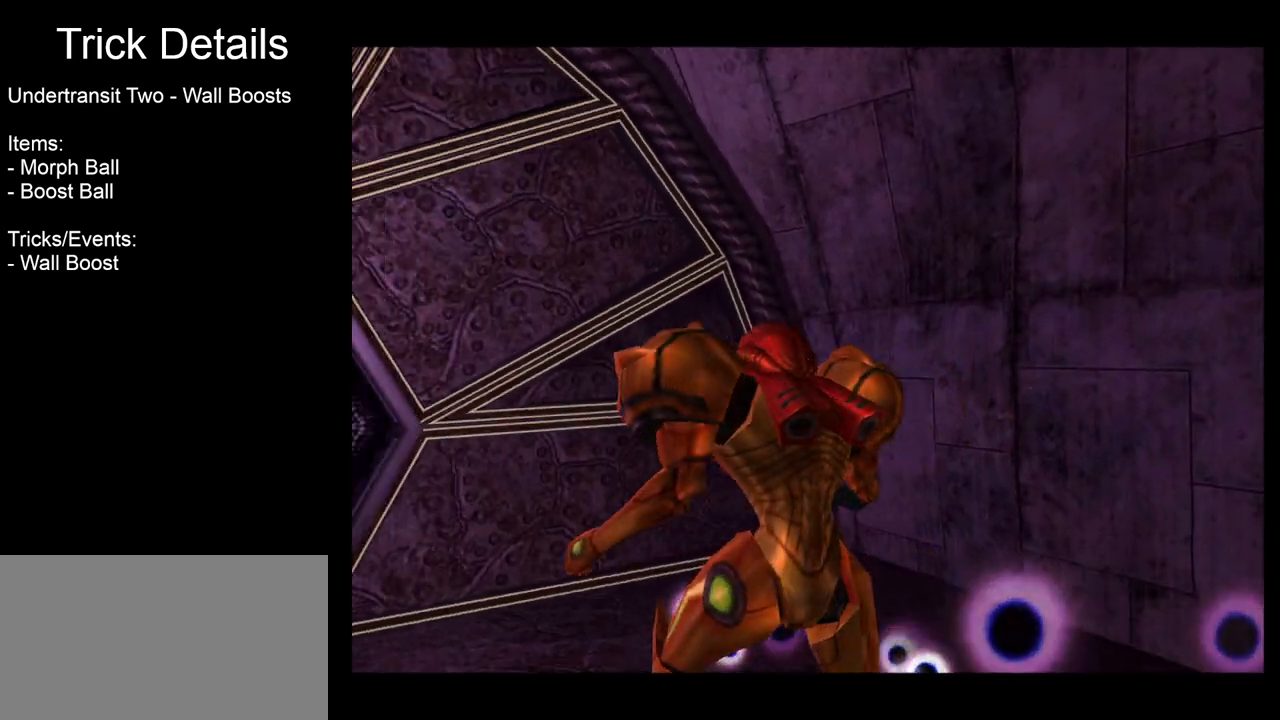
{"buttons": [], "left_stick": "center", "events": []}
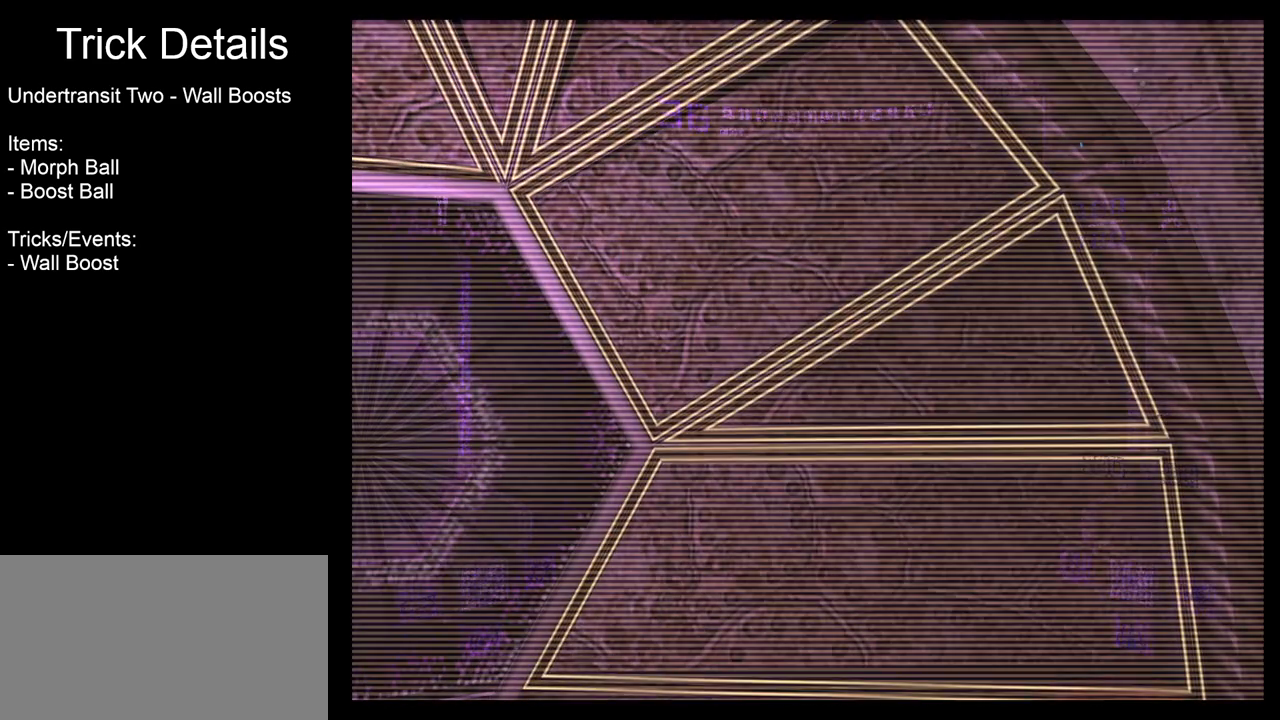
{"buttons": [], "left_stick": "center", "events": []}